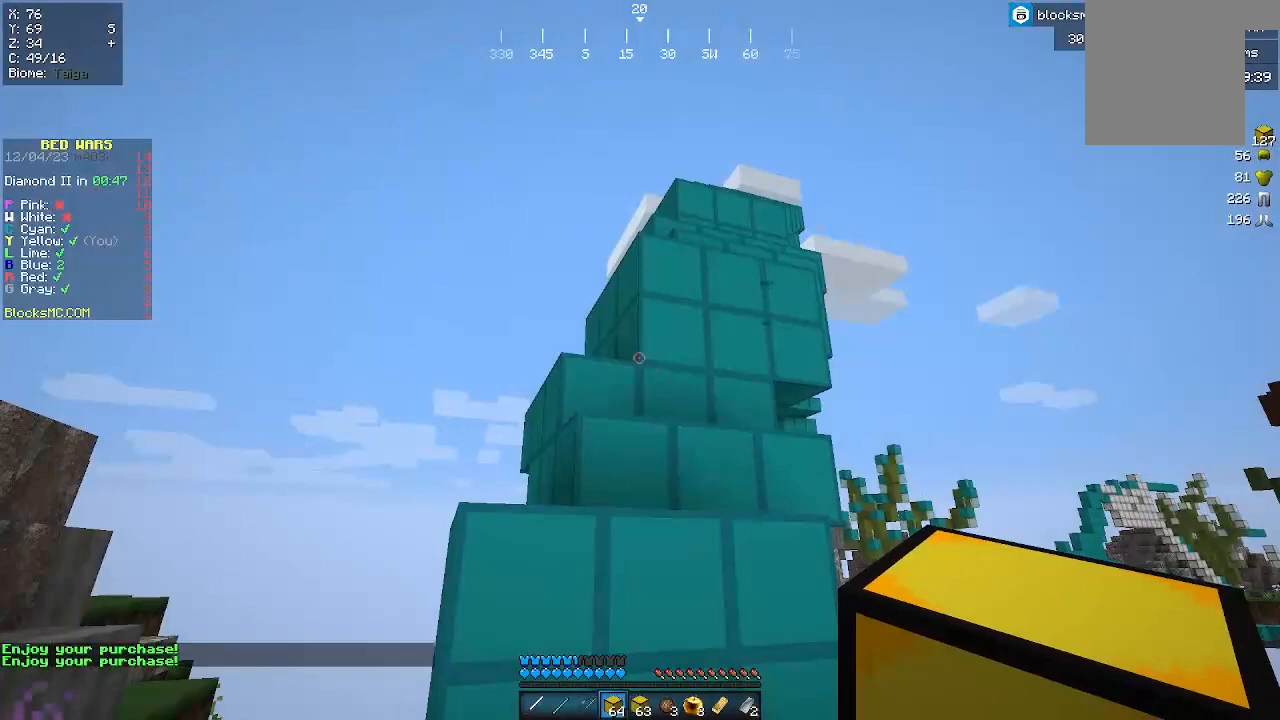
Gameplay with keyboard and mouse; each line is a JSON object with the keys and mouse buttons held at the frame after it. "events" lists presses ("down") and releases ("up") of "a", "d", "s", "w", "mouse_left" and "mouse_right" between this image and that frame as [ms after this image, input, new state], when the widget could be followed in between. "mouse_left", "mouse_right" = the "left", "right" buttons of the "mouse" list. No other keys are recorded. Fast repeated clicks can show as one long hold. Mouse movement is not recorded.
{"keys": [], "mouse": [], "events": []}
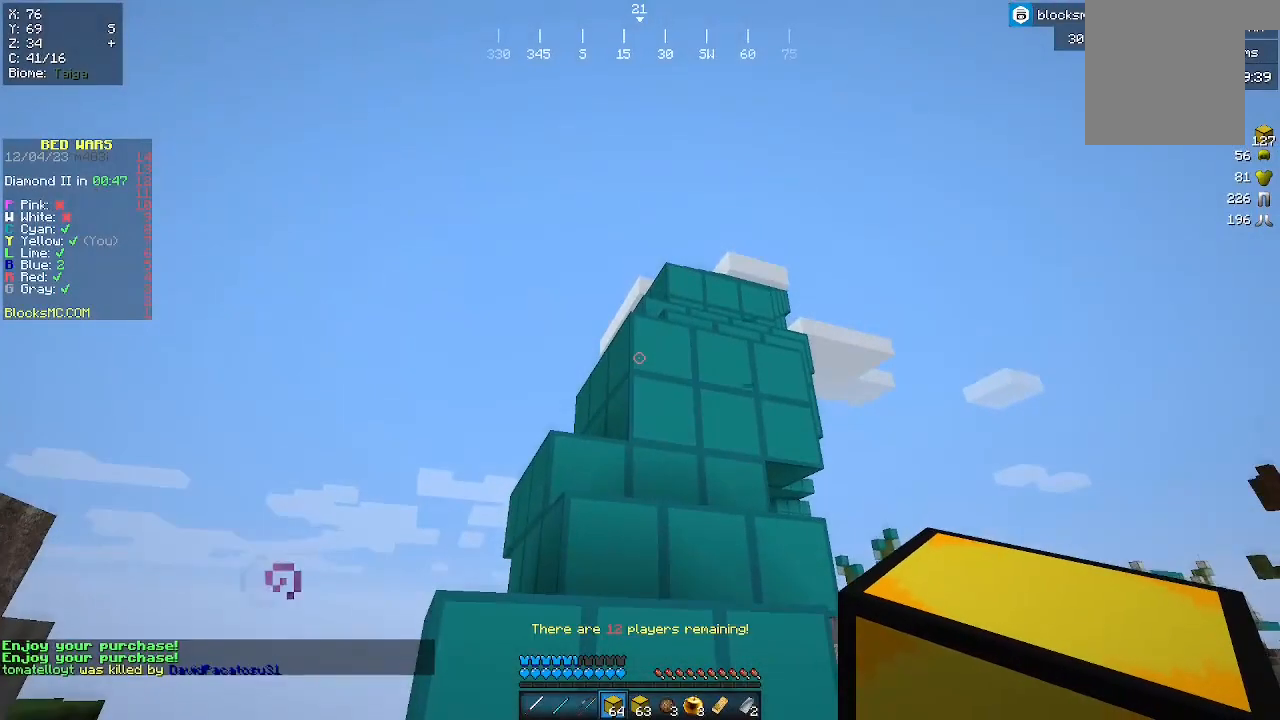
{"keys": [], "mouse": [], "events": []}
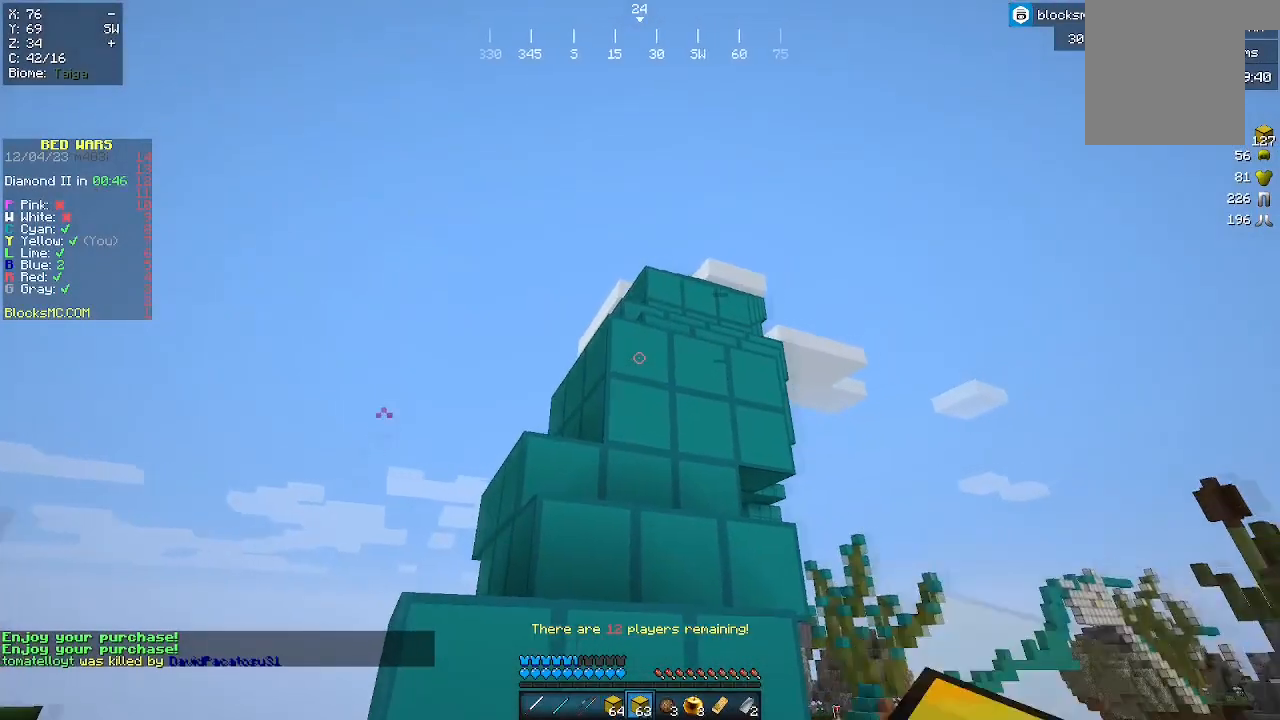
{"keys": [], "mouse": [], "events": []}
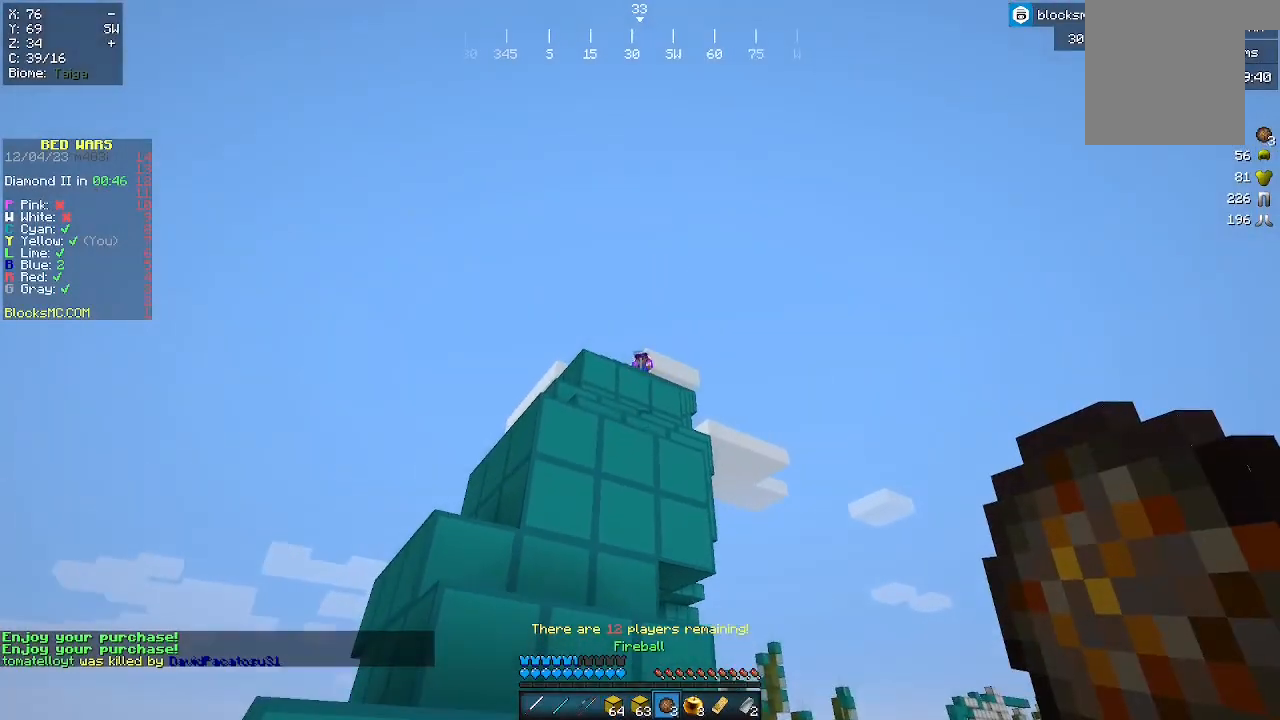
{"keys": [], "mouse": ["right"], "events": [[400, "mouse_right", "down"]]}
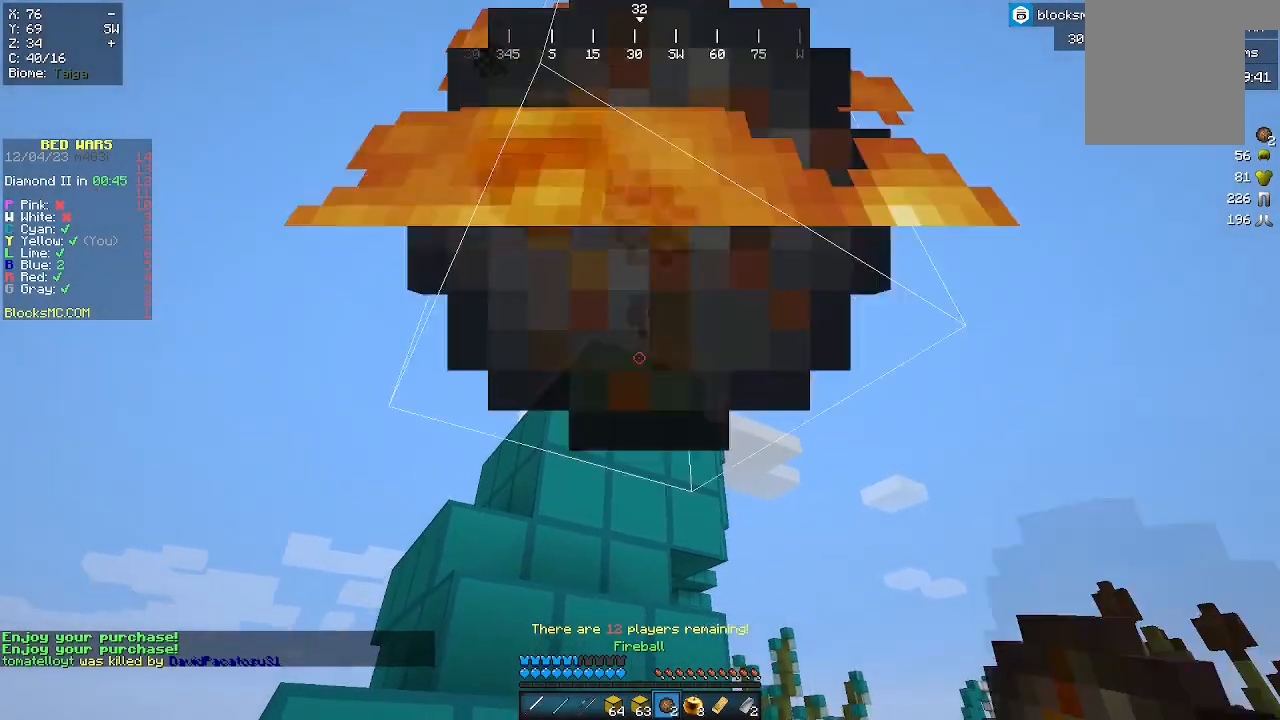
{"keys": [], "mouse": [], "events": [[100, "mouse_right", "up"]]}
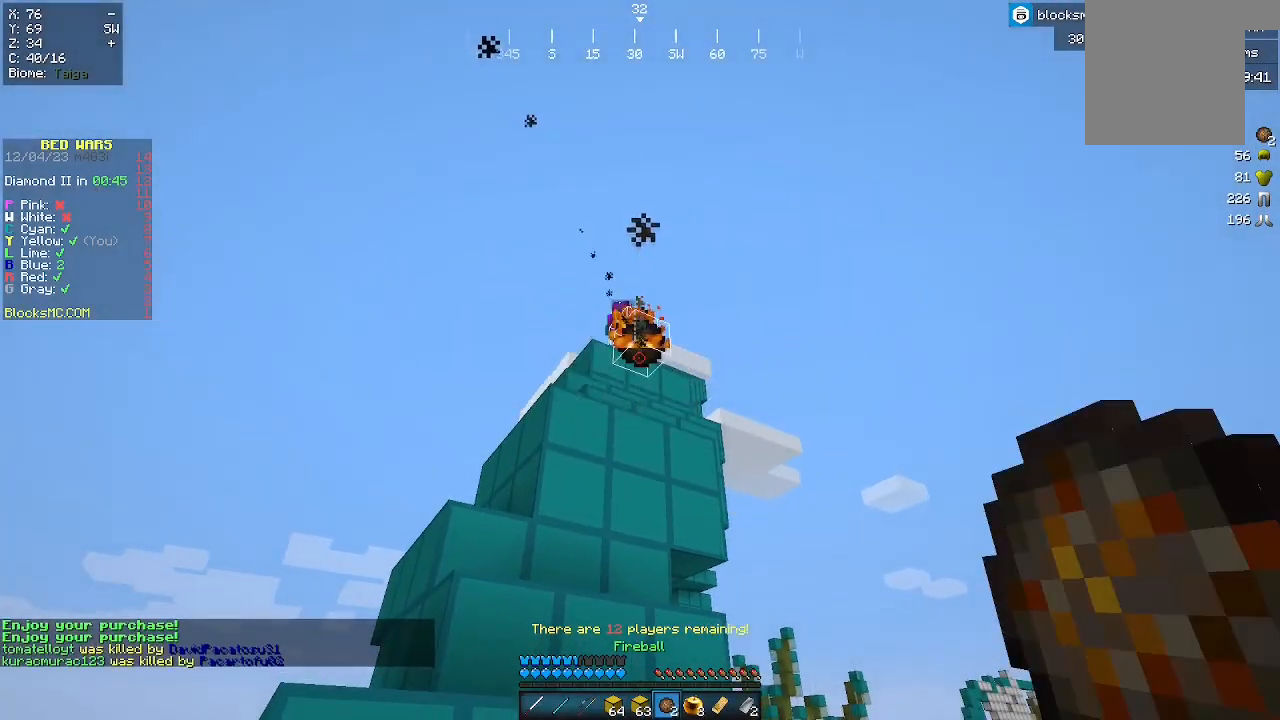
{"keys": [], "mouse": [], "events": []}
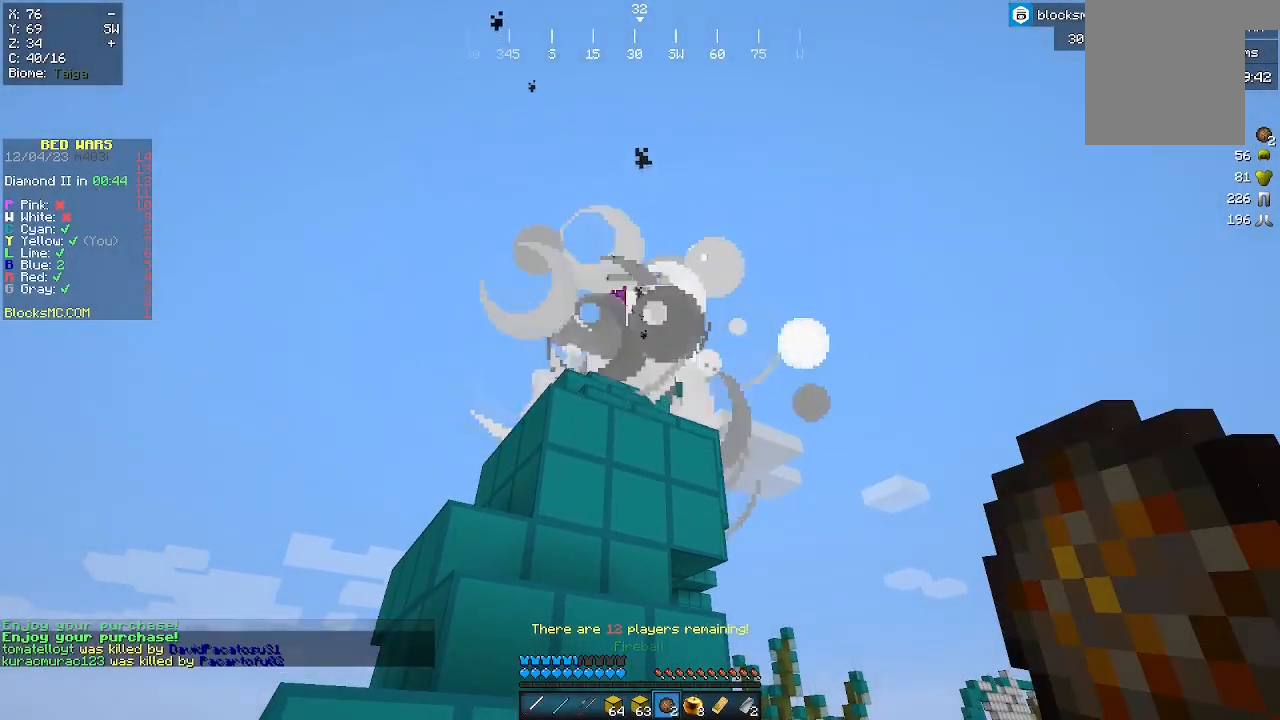
{"keys": [], "mouse": [], "events": []}
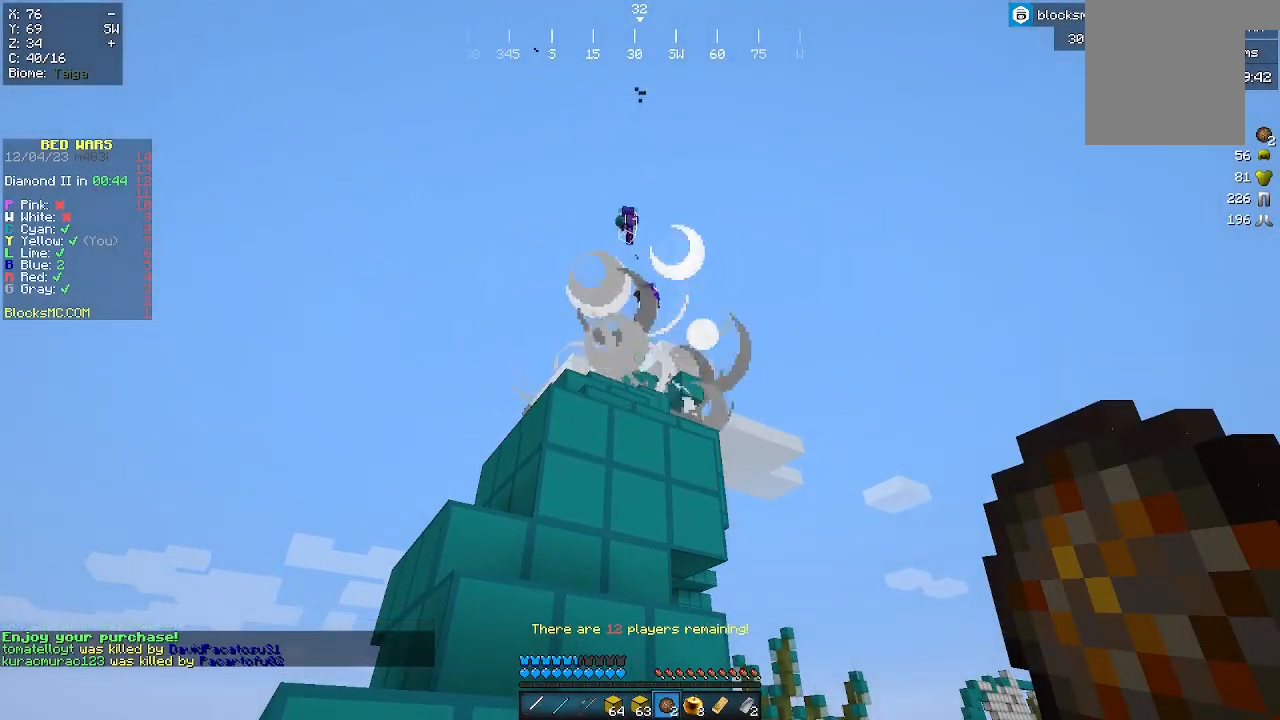
{"keys": [], "mouse": [], "events": []}
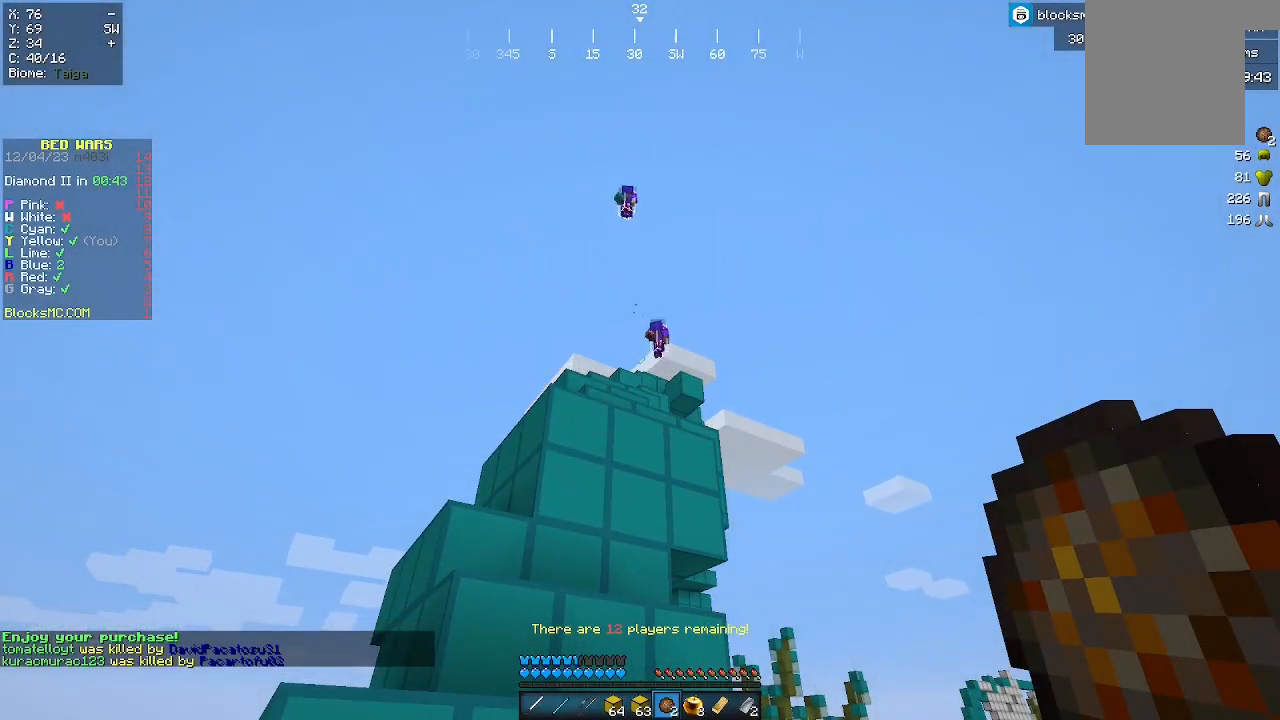
{"keys": [], "mouse": [], "events": []}
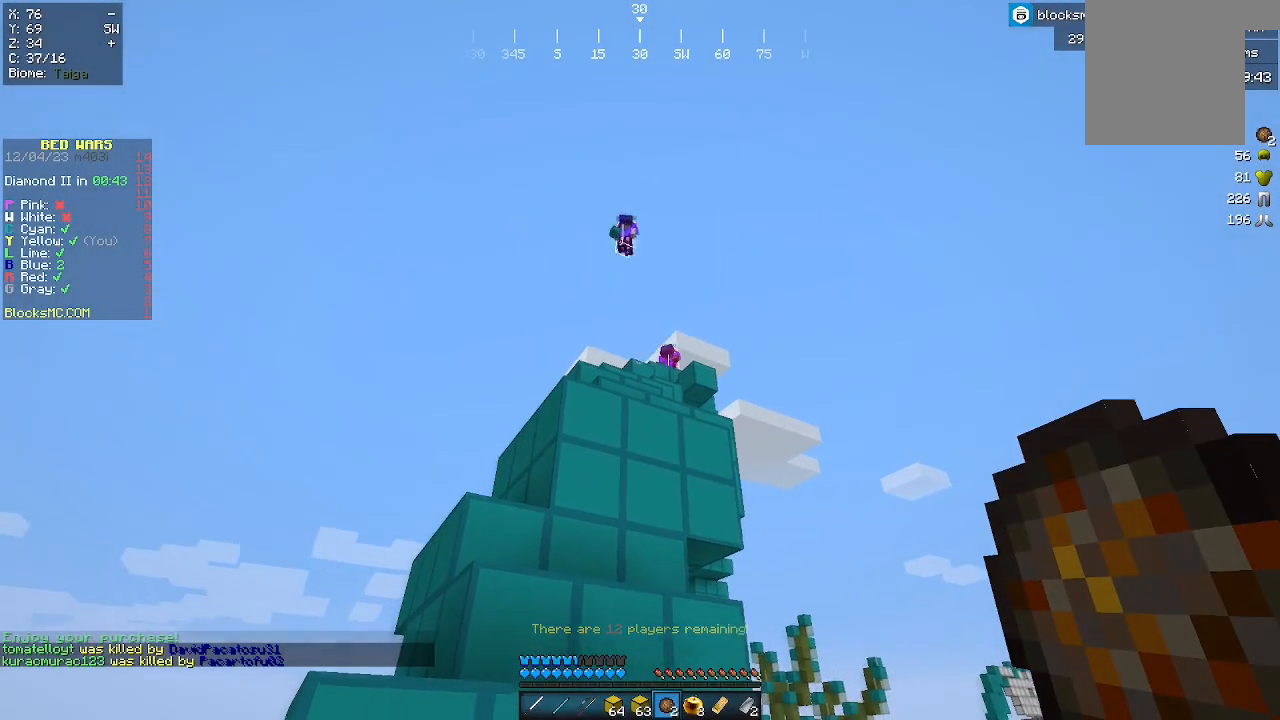
{"keys": [], "mouse": [], "events": []}
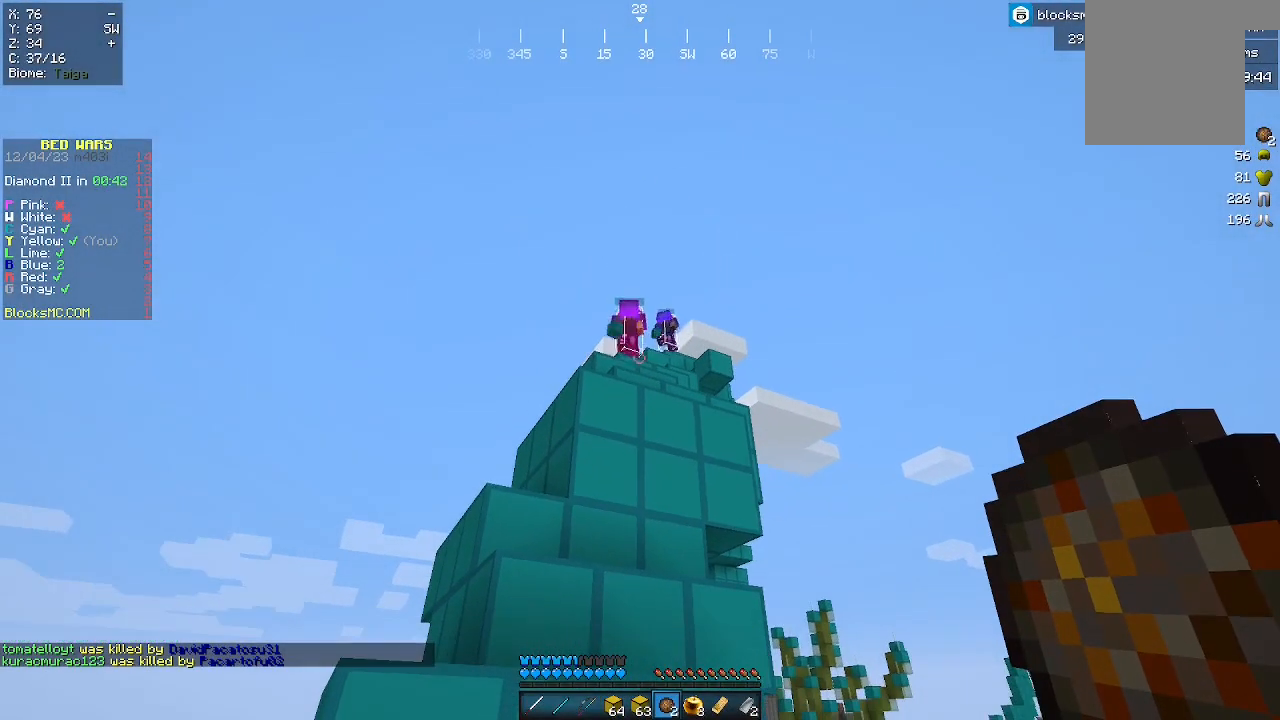
{"keys": [], "mouse": [], "events": [[233, "mouse_right", "down"], [433, "mouse_right", "up"]]}
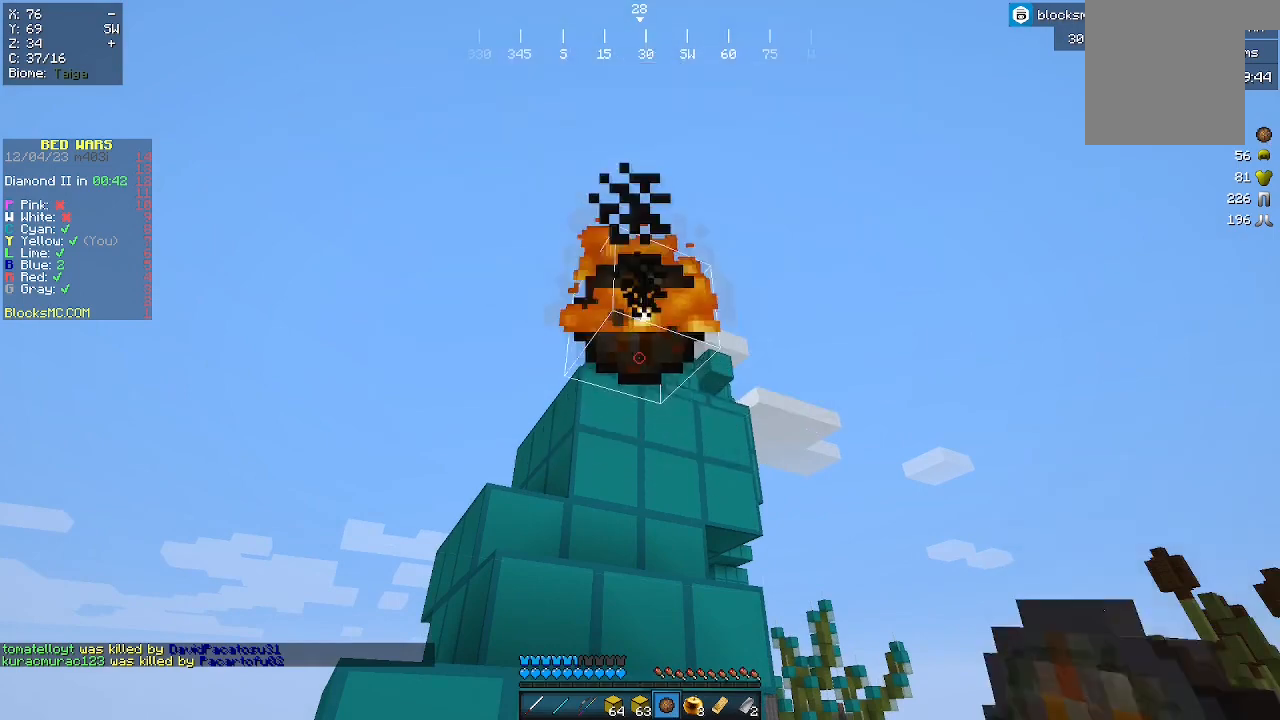
{"keys": [], "mouse": [], "events": []}
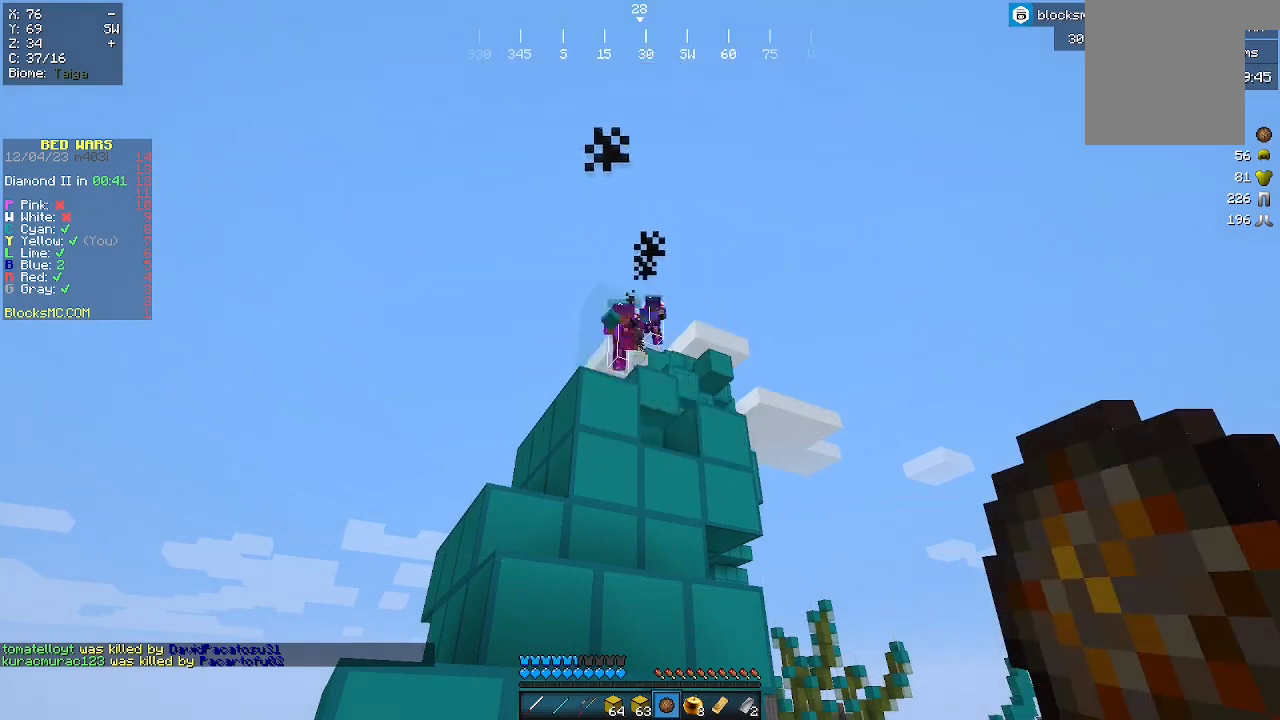
{"keys": [], "mouse": [], "events": []}
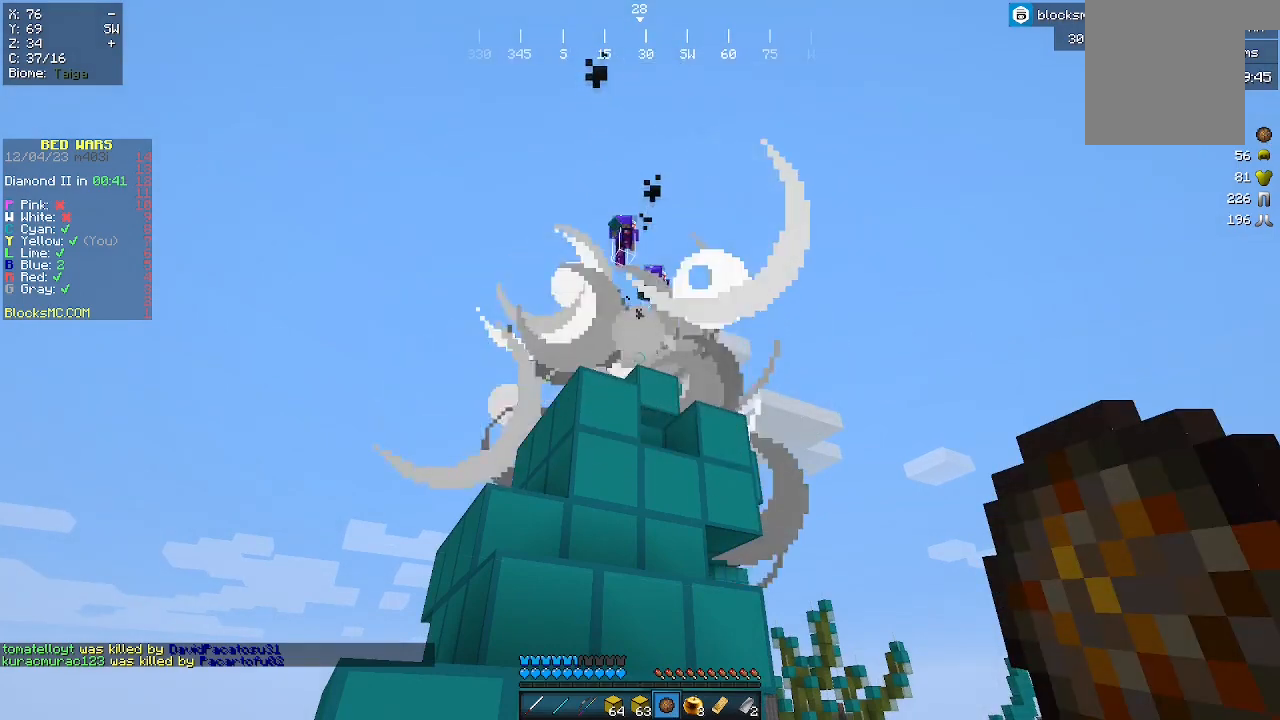
{"keys": [], "mouse": [], "events": []}
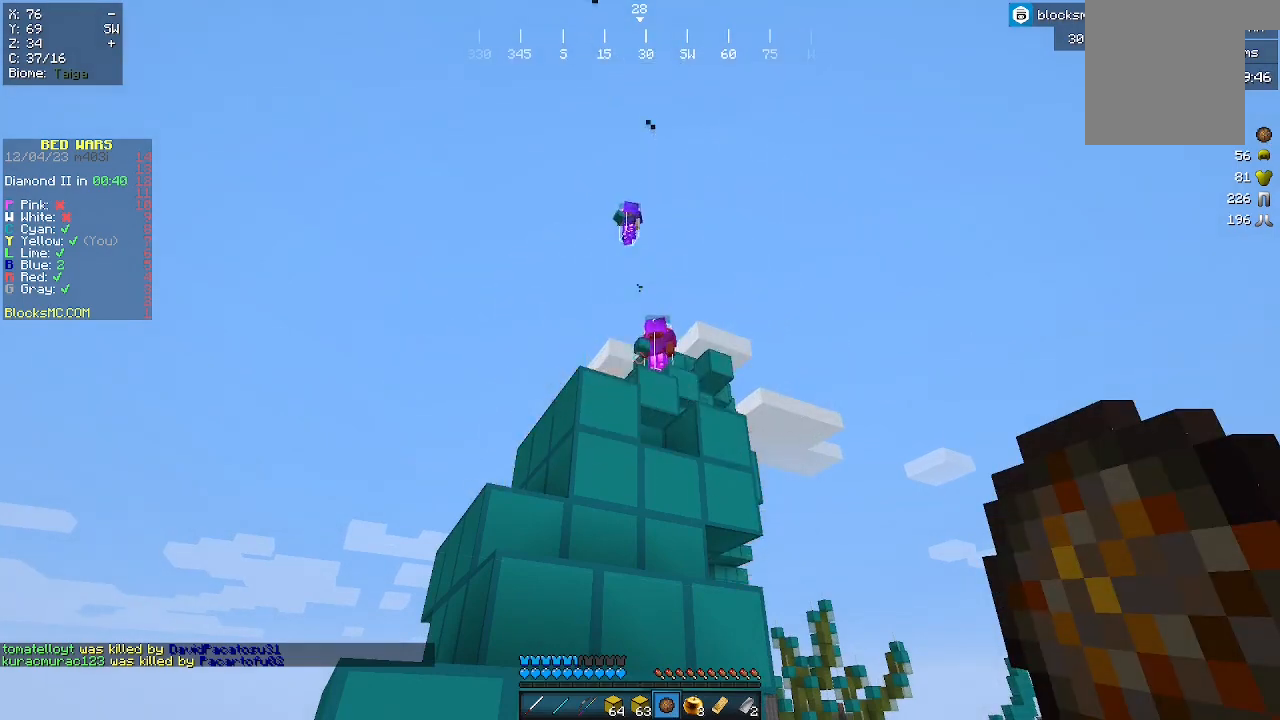
{"keys": [], "mouse": ["right"], "events": [[367, "mouse_right", "down"]]}
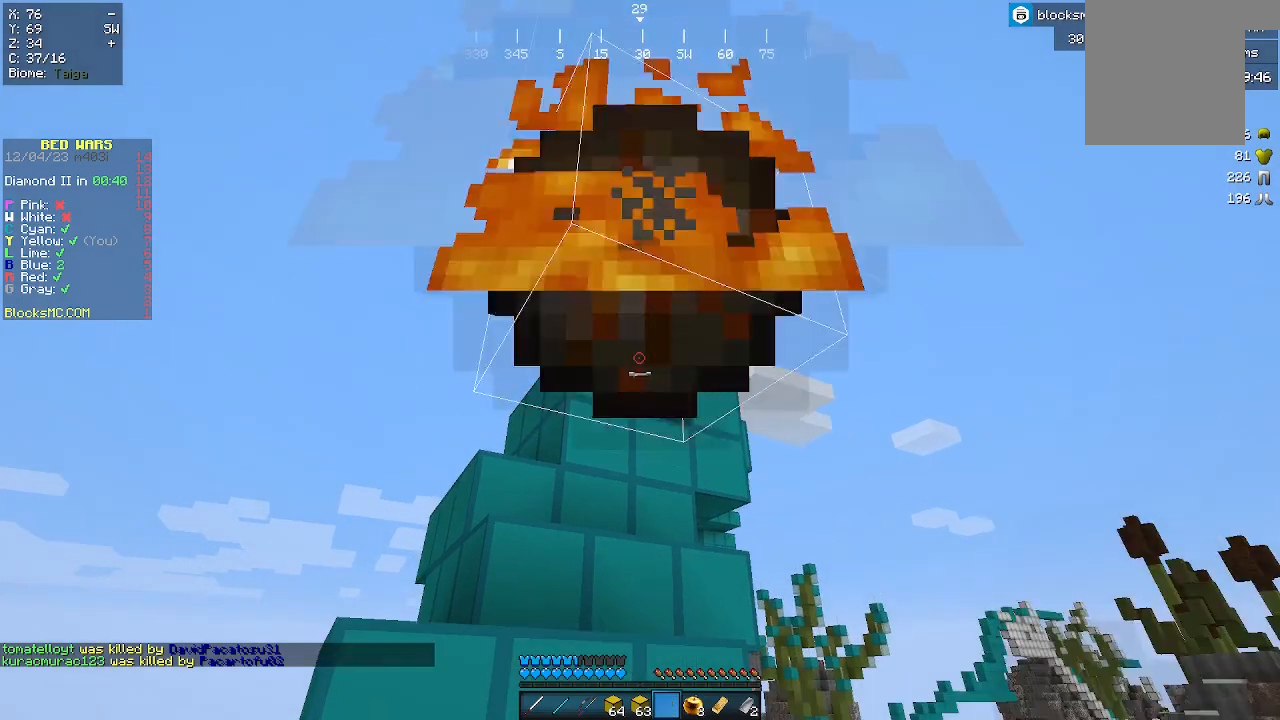
{"keys": [], "mouse": [], "events": [[33, "mouse_right", "up"]]}
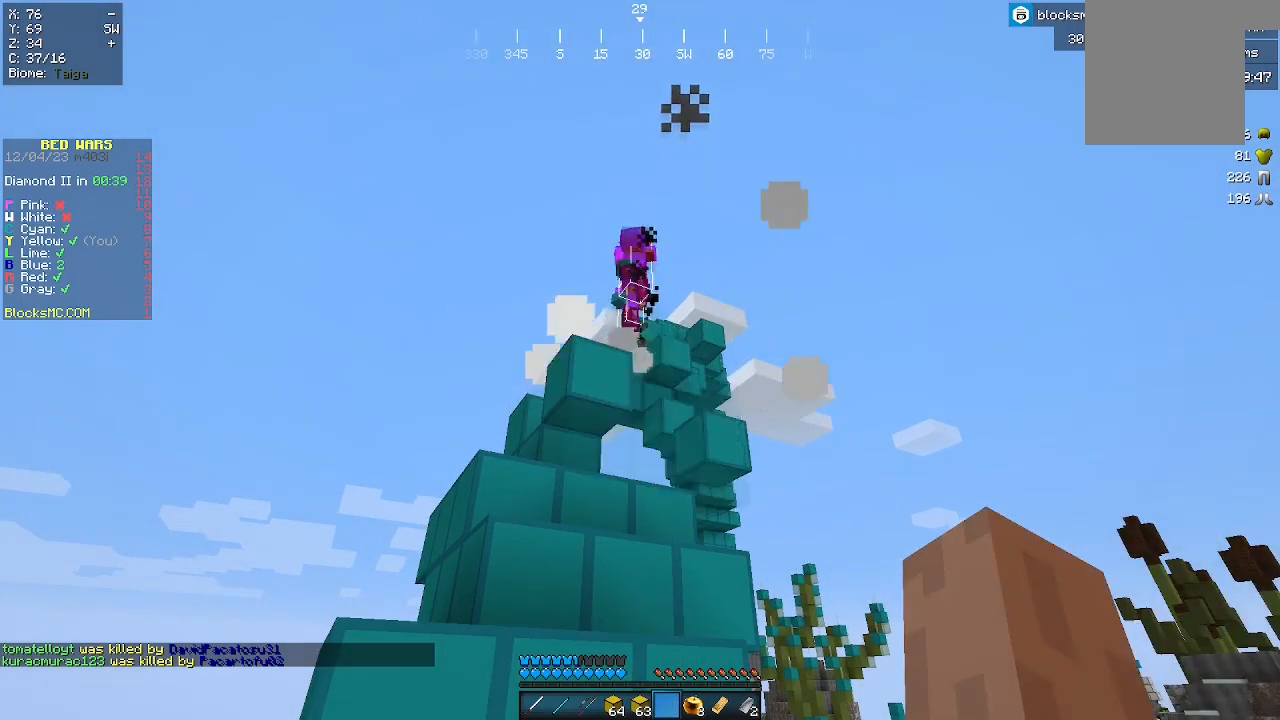
{"keys": [], "mouse": [], "events": []}
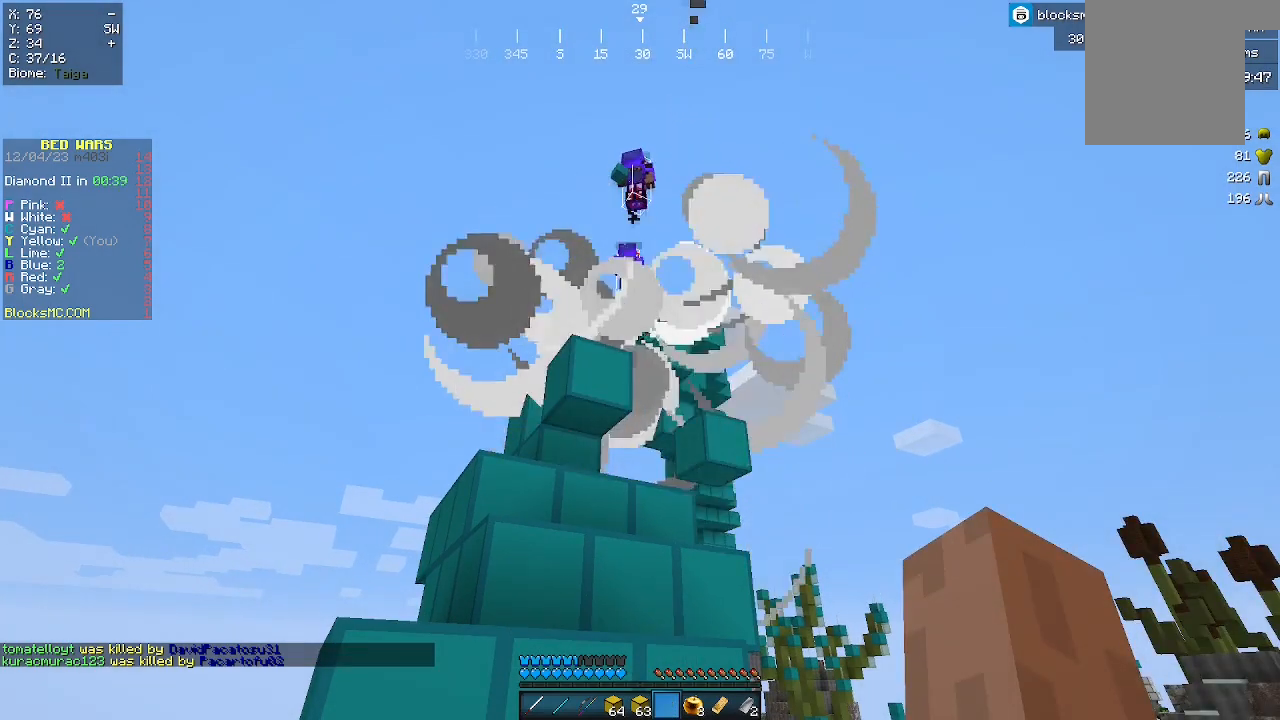
{"keys": [], "mouse": [], "events": []}
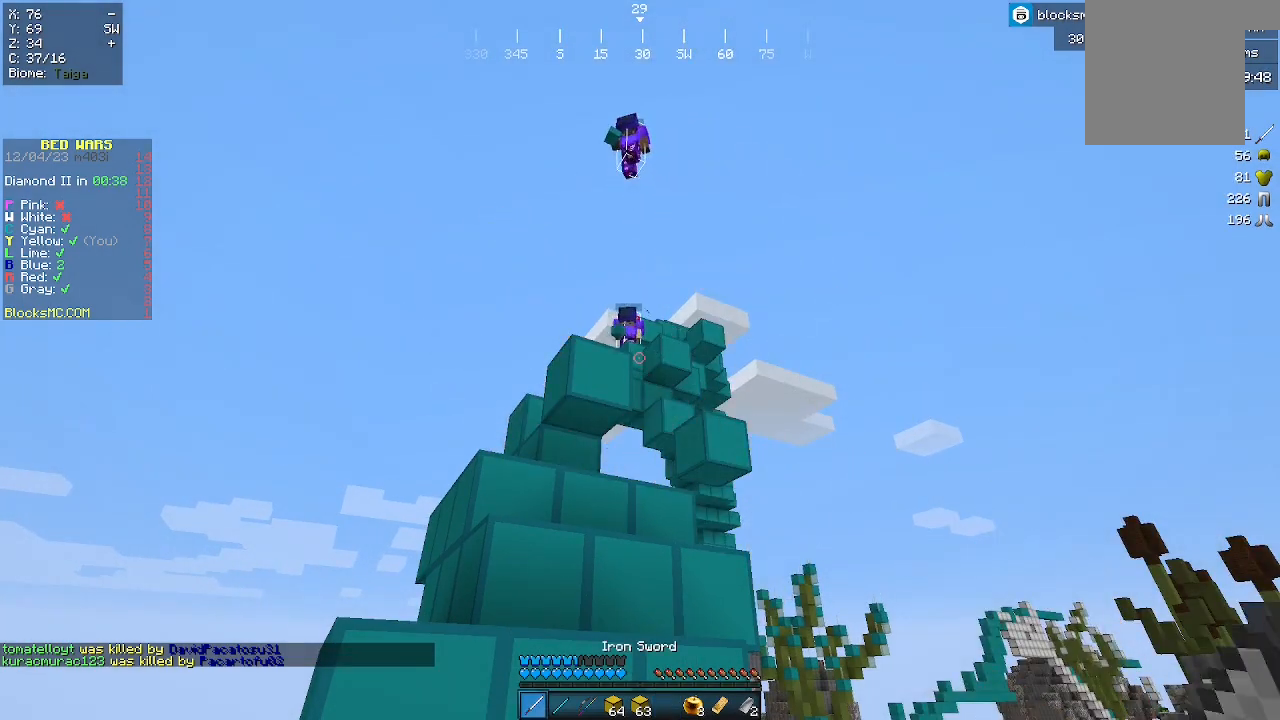
{"keys": [], "mouse": [], "events": []}
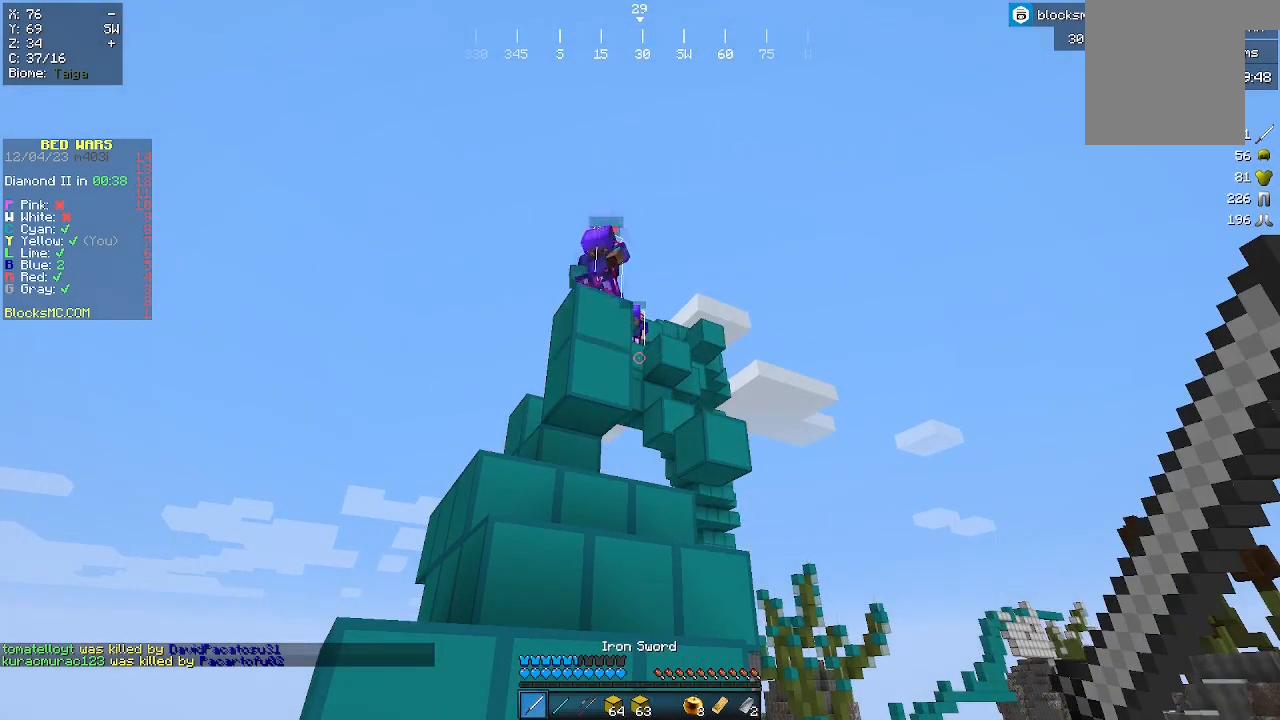
{"keys": [], "mouse": [], "events": []}
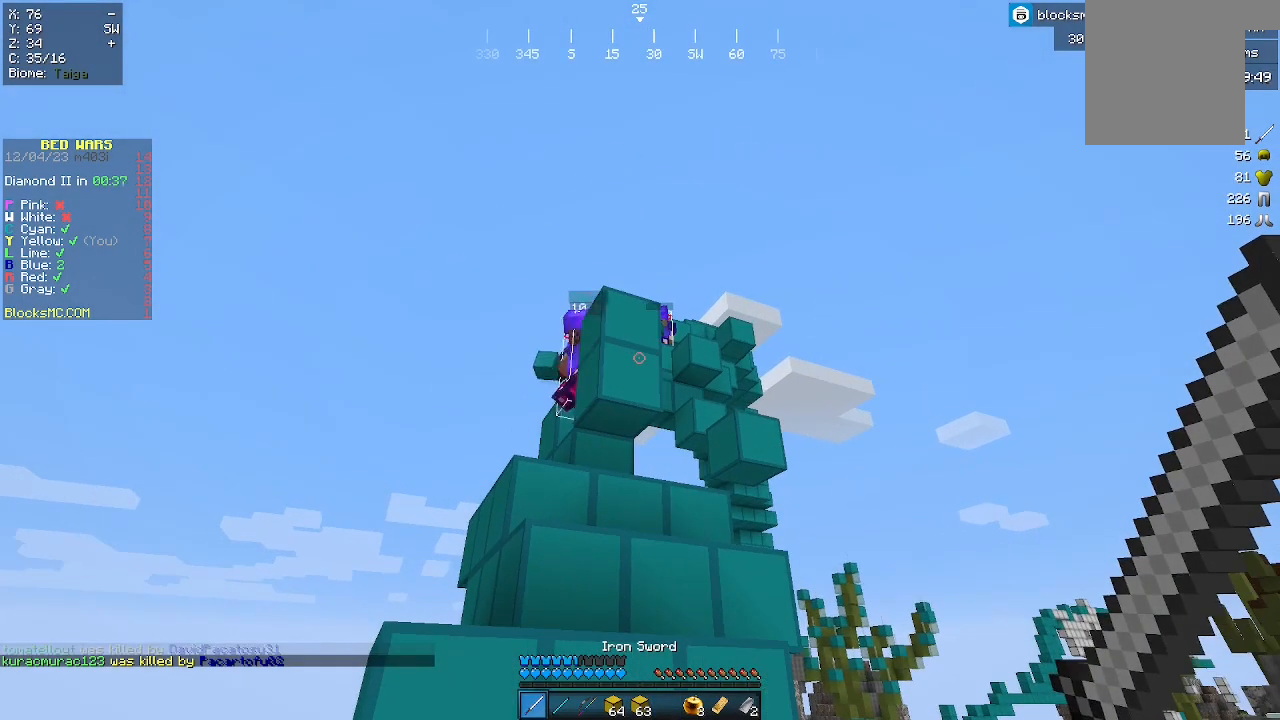
{"keys": [], "mouse": [], "events": [[233, "a", "down"], [367, "a", "up"]]}
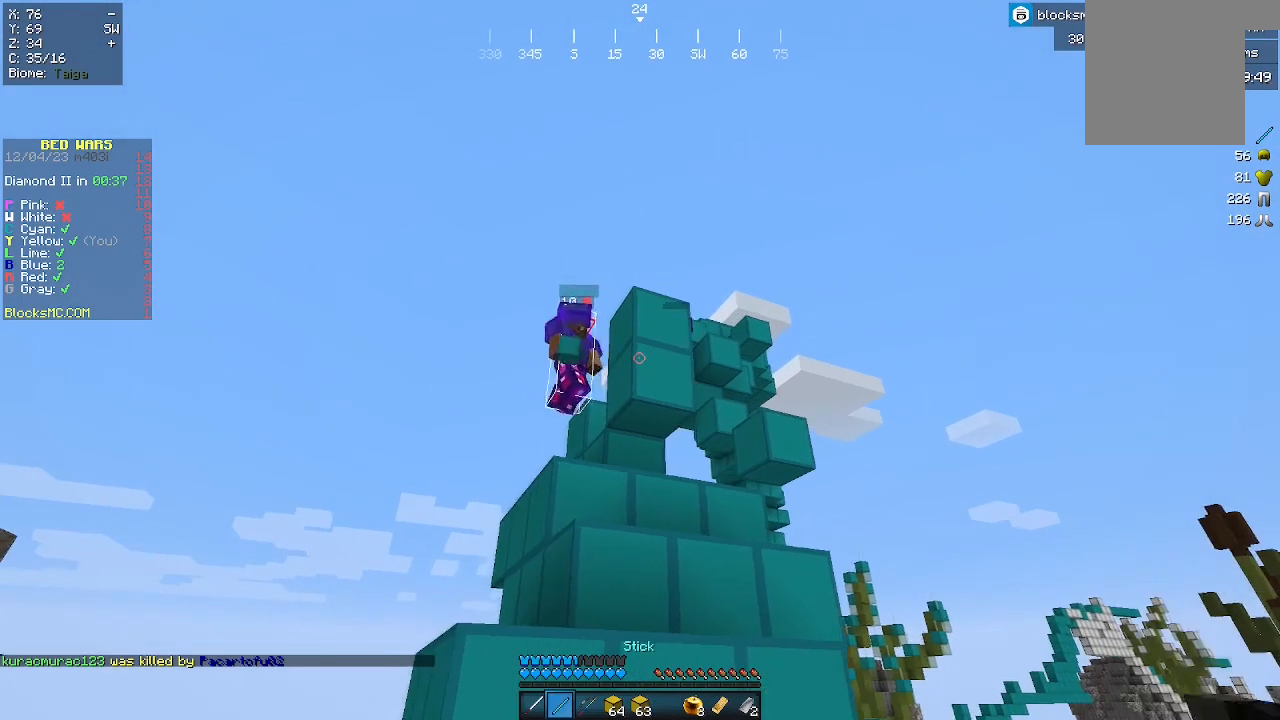
{"keys": [], "mouse": [], "events": [[267, "a", "down"], [367, "a", "up"]]}
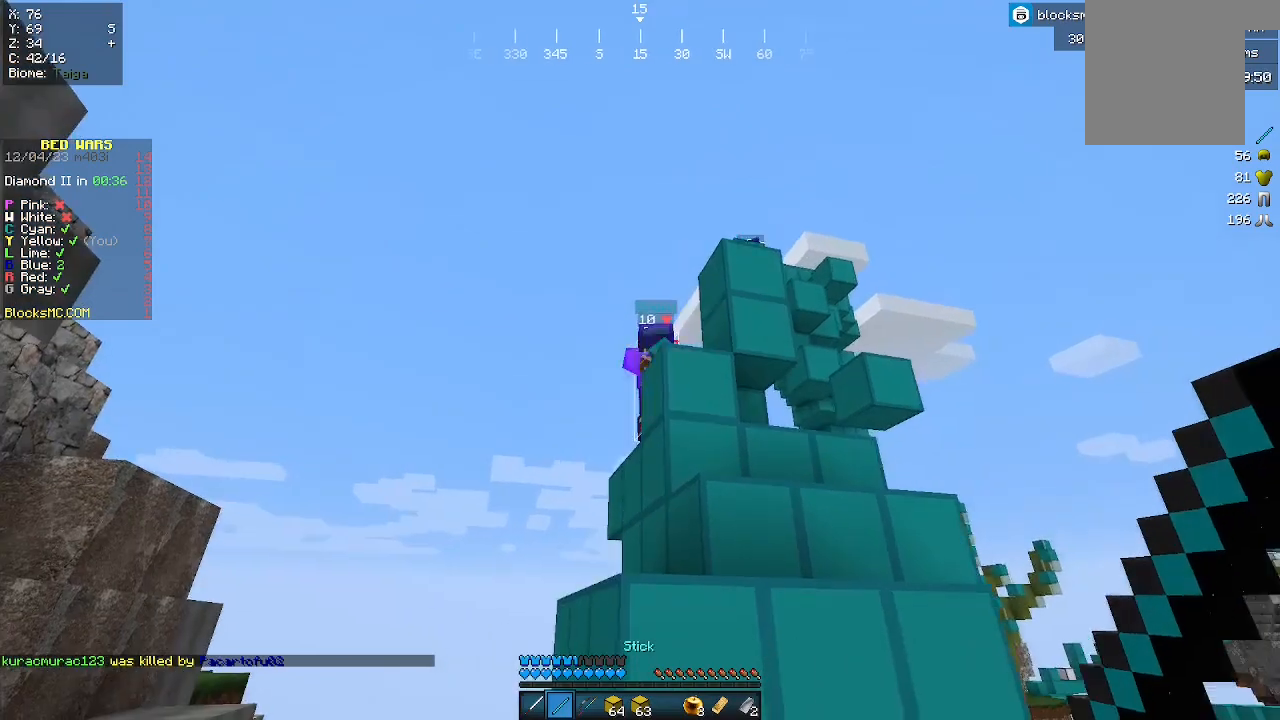
{"keys": [], "mouse": [], "events": []}
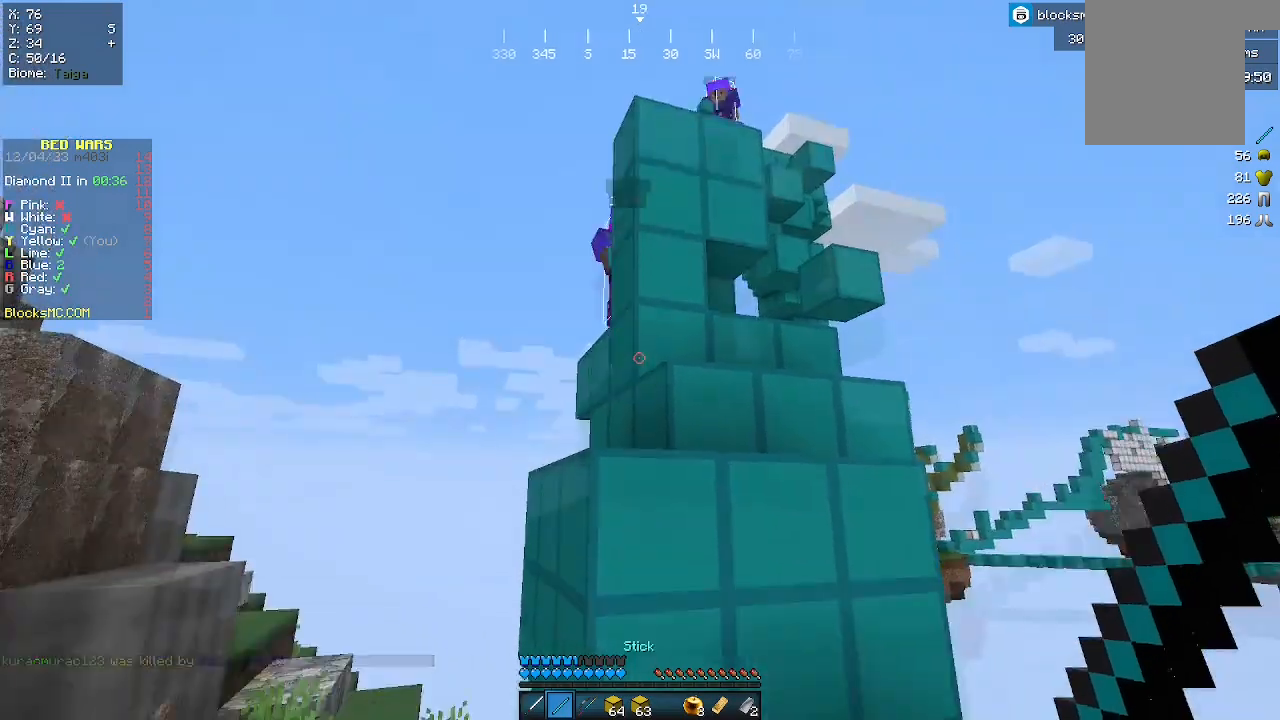
{"keys": [], "mouse": [], "events": []}